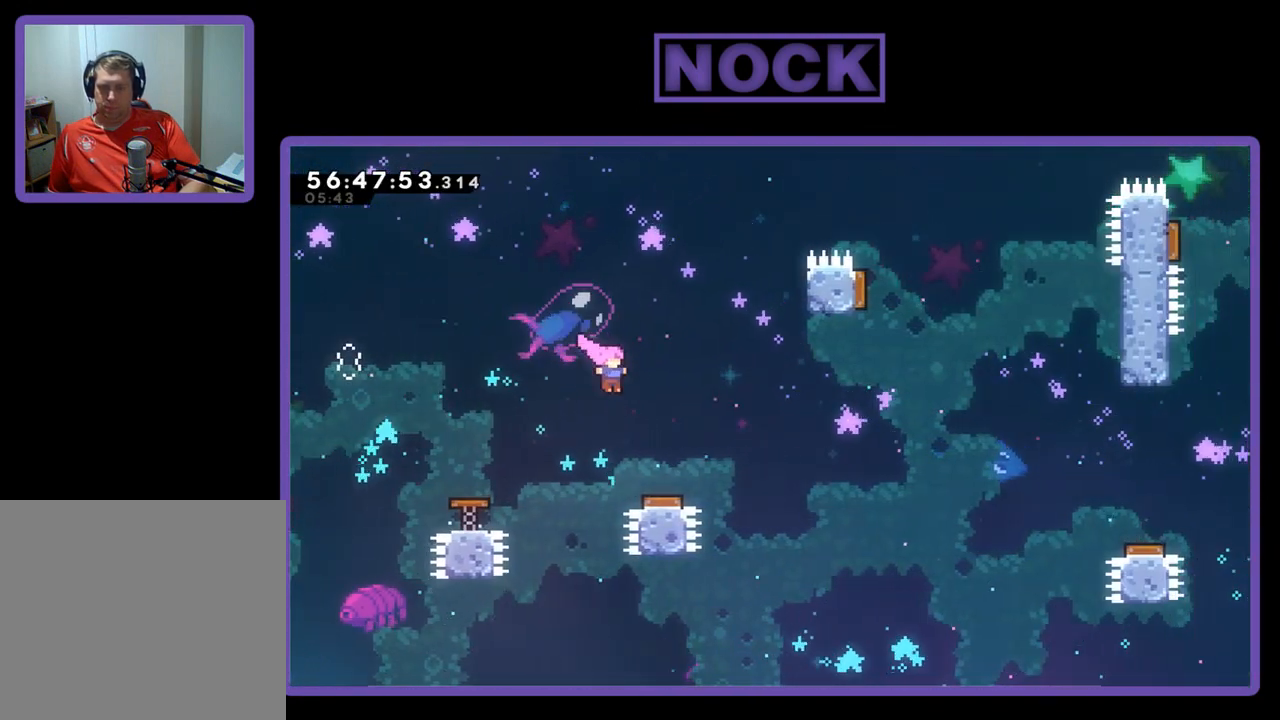
Gameplay with a controller (PlayStation layout); each line is a JSON object with the inputs held at the frame after it. "events" lists button and stick changes between this image and that frame as [ms after this image, input, new state], when the widget could be followed in between. Not read: left_stick.
{"buttons": [], "right_stick": "center", "events": [[400, "R2", "up"], [467, "DPAD_RIGHT", "up"]]}
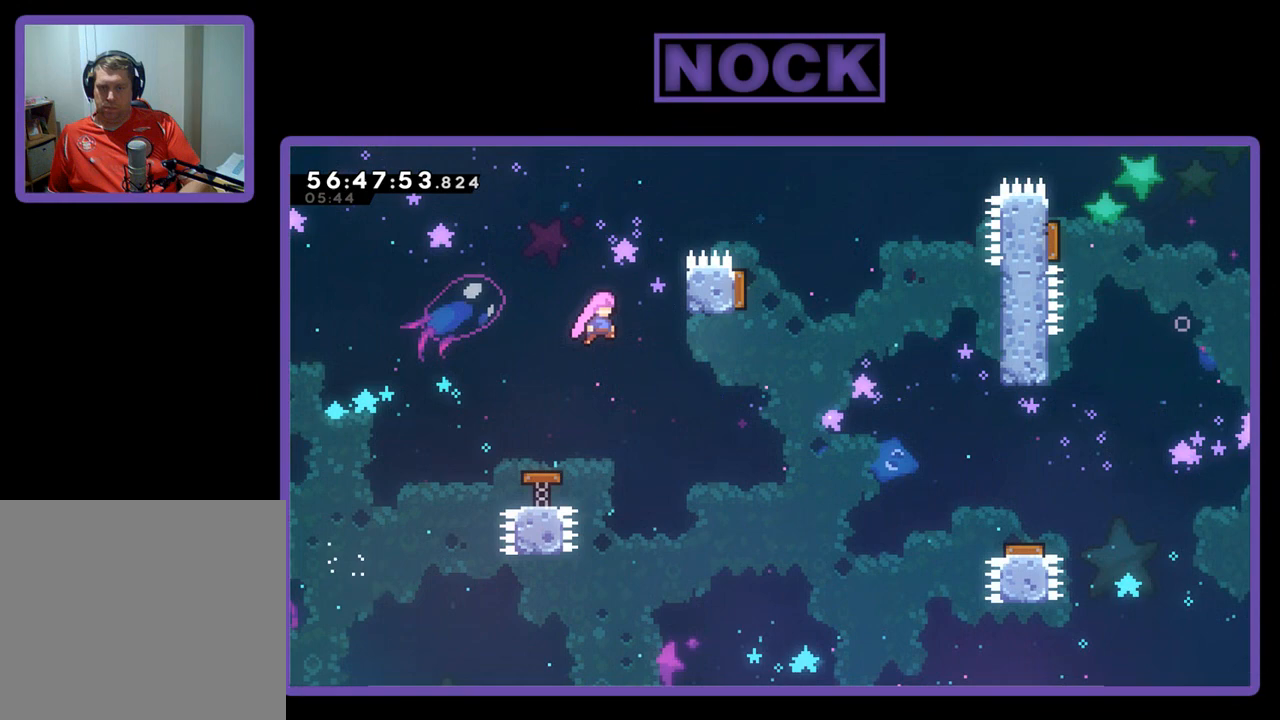
{"buttons": ["CIRCLE", "R2", "DPAD_UP", "DPAD_LEFT"], "right_stick": "center", "events": [[67, "DPAD_RIGHT", "down"], [267, "R2", "down"], [333, "DPAD_UP", "down"], [367, "DPAD_RIGHT", "up"], [400, "CIRCLE", "down"], [433, "DPAD_LEFT", "down"]]}
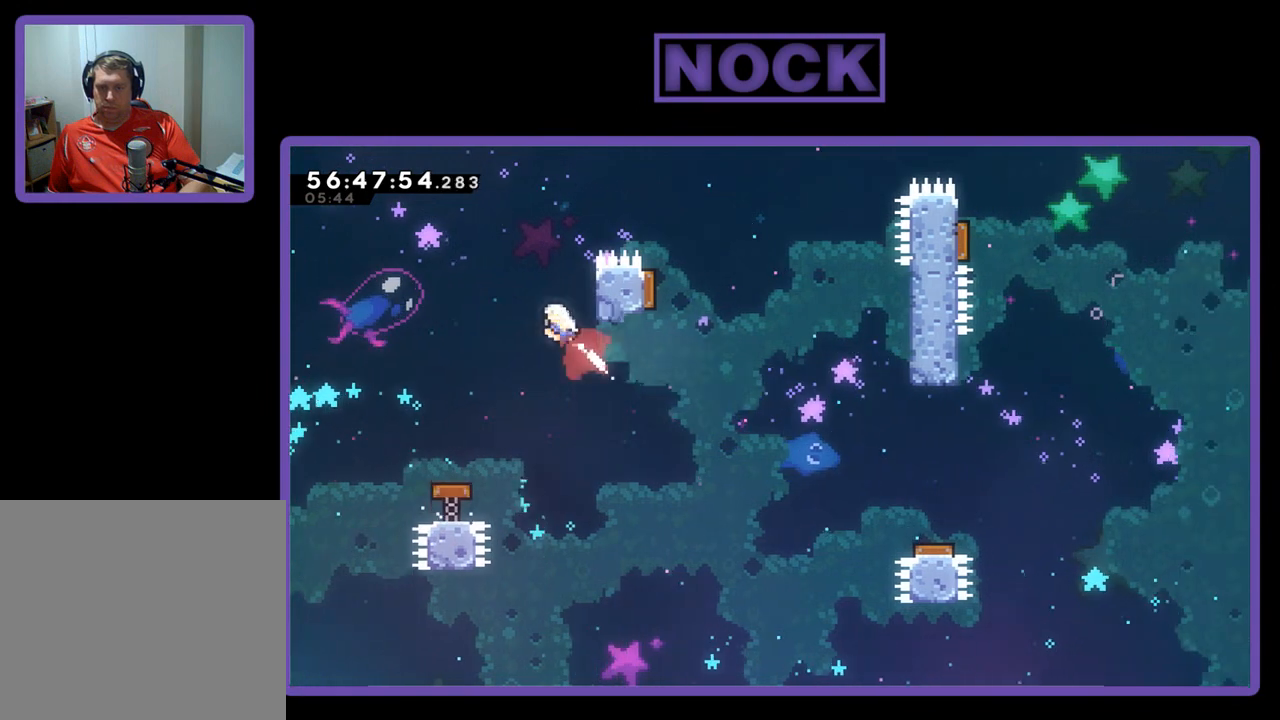
{"buttons": ["CROSS", "CIRCLE", "R2", "DPAD_UP", "DPAD_RIGHT"], "right_stick": "center", "events": [[33, "CROSS", "down"], [33, "DPAD_LEFT", "up"], [100, "DPAD_RIGHT", "down"], [267, "DPAD_UP", "up"], [467, "DPAD_UP", "down"]]}
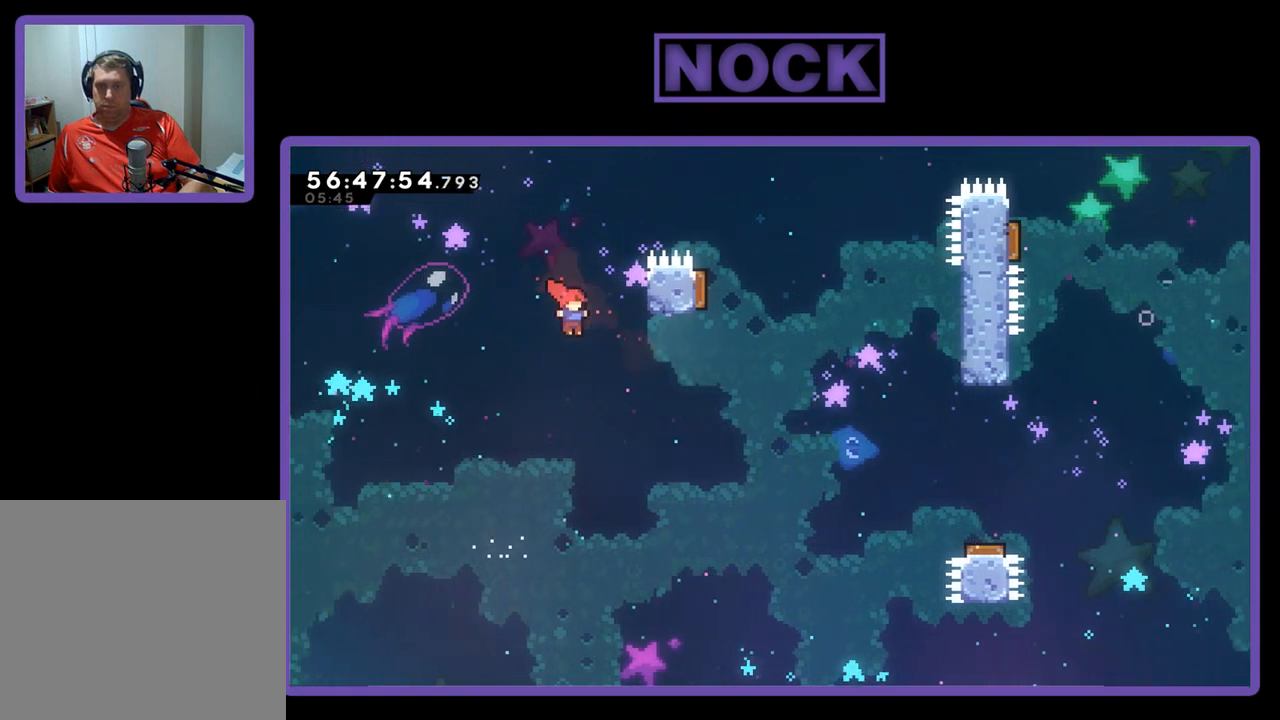
{"buttons": ["R2", "DPAD_UP", "DPAD_RIGHT"], "right_stick": "center", "events": [[300, "CROSS", "up"], [333, "CIRCLE", "up"]]}
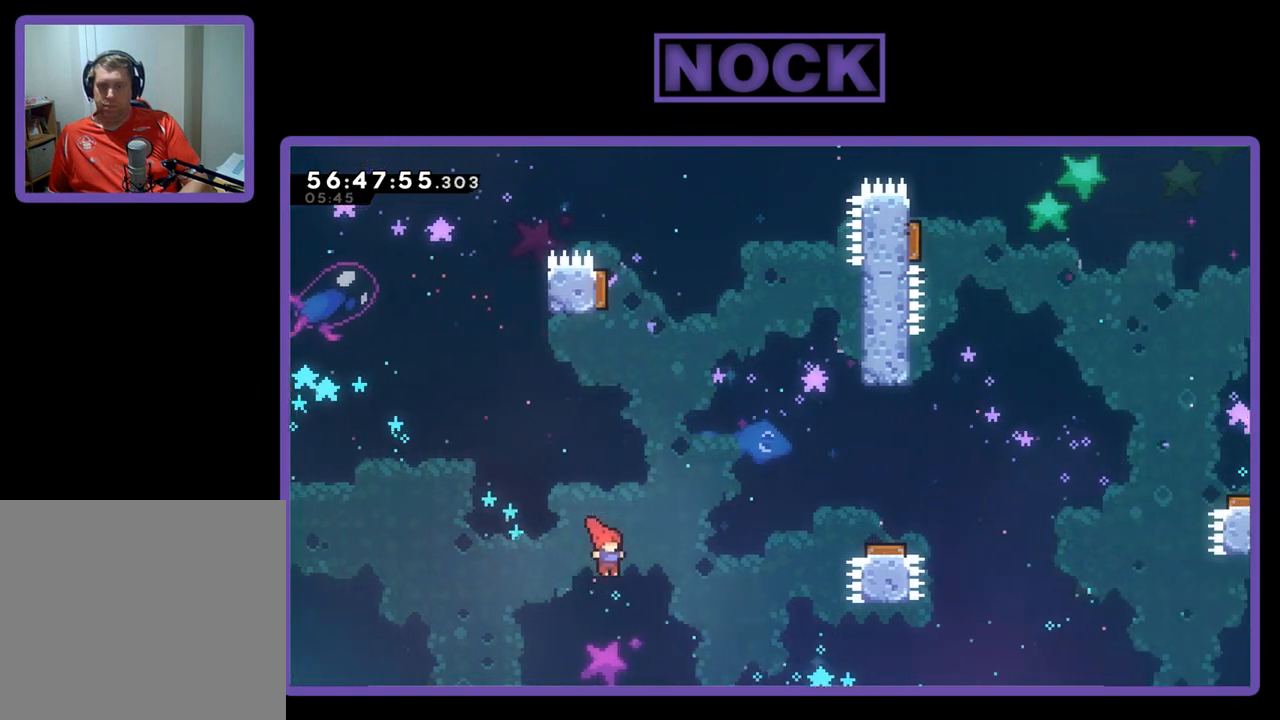
{"buttons": ["CIRCLE", "R2", "DPAD_UP", "DPAD_RIGHT"], "right_stick": "center", "events": [[67, "CIRCLE", "down"]]}
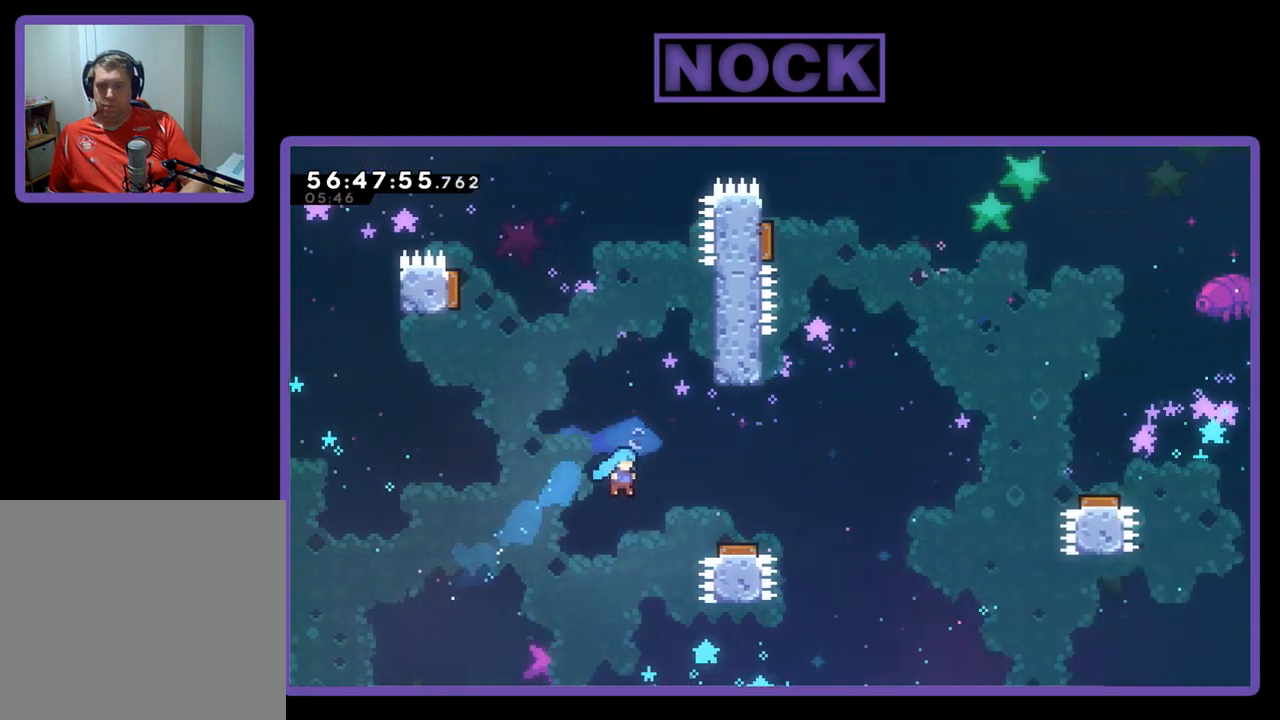
{"buttons": ["CROSS"], "right_stick": "center", "events": [[267, "CIRCLE", "up"], [367, "CROSS", "down"], [400, "DPAD_RIGHT", "up"], [467, "DPAD_UP", "up"], [467, "R2", "up"]]}
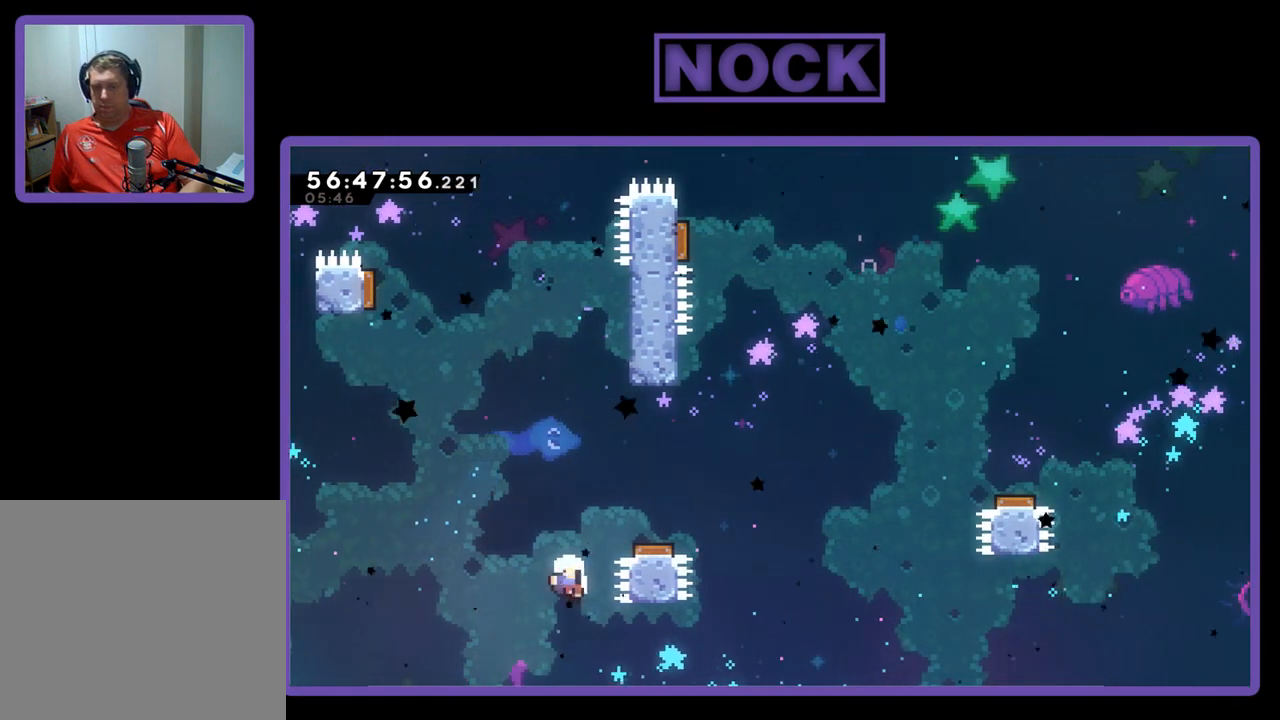
{"buttons": [], "right_stick": "center", "events": [[33, "CROSS", "up"]]}
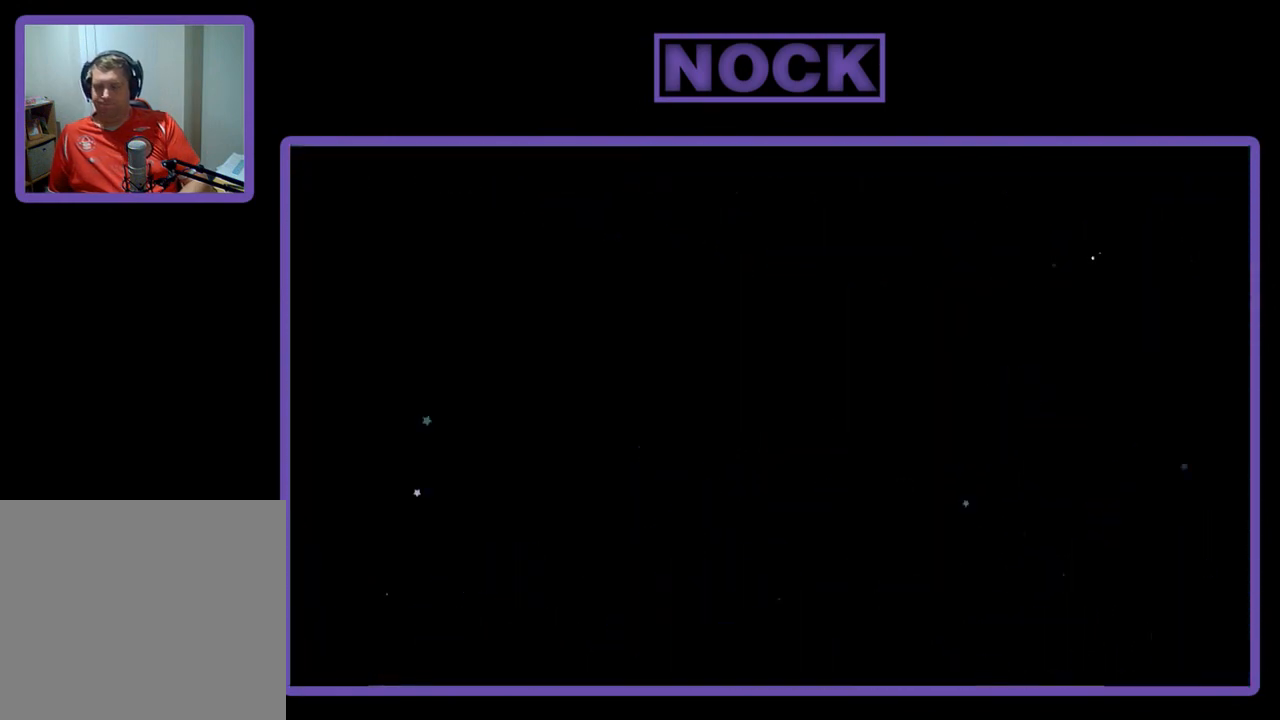
{"buttons": [], "right_stick": "center", "events": []}
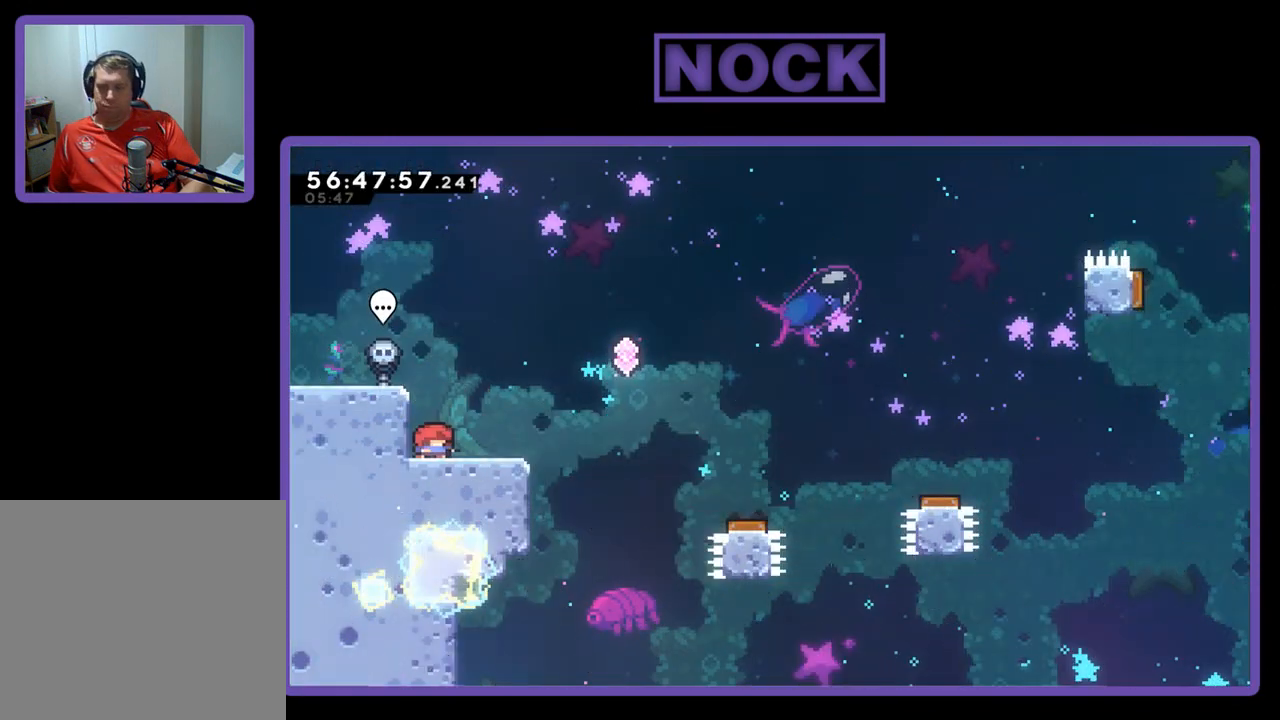
{"buttons": ["CROSS", "R2", "DPAD_RIGHT"], "right_stick": "center", "events": [[67, "DPAD_RIGHT", "down"], [67, "R2", "down"], [500, "CROSS", "down"]]}
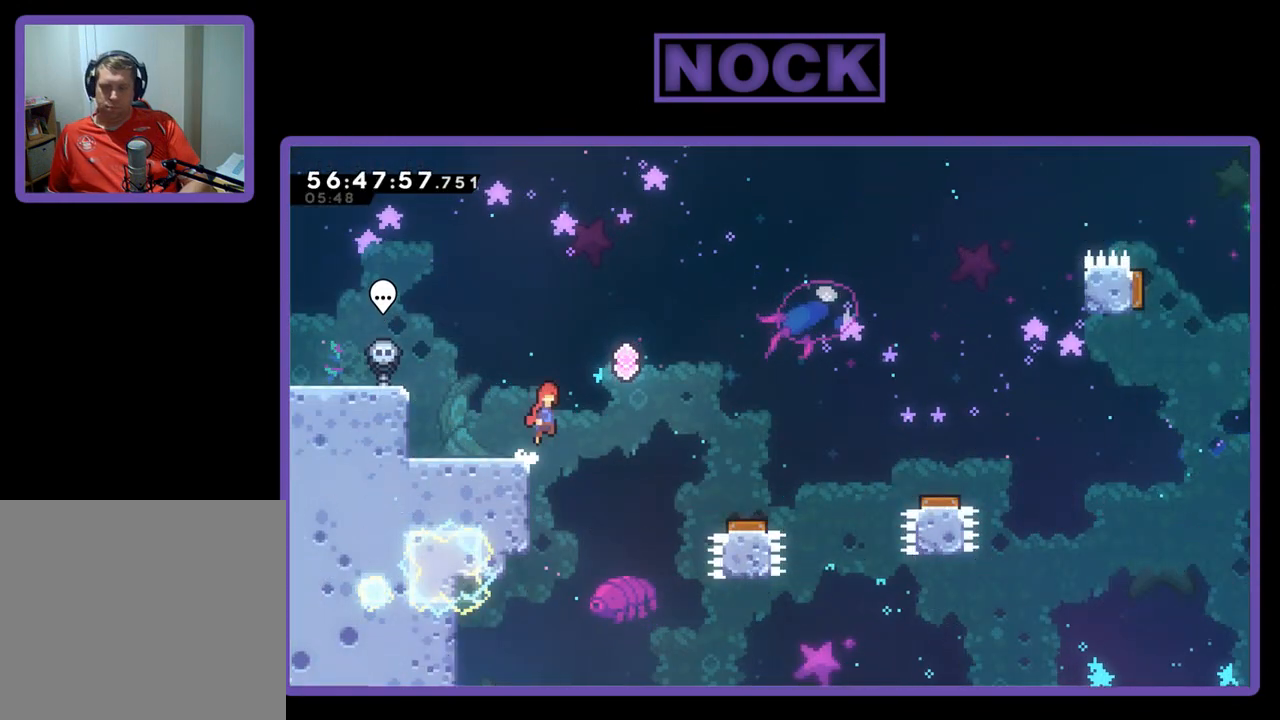
{"buttons": ["R2", "DPAD_RIGHT"], "right_stick": "center", "events": [[367, "CROSS", "up"]]}
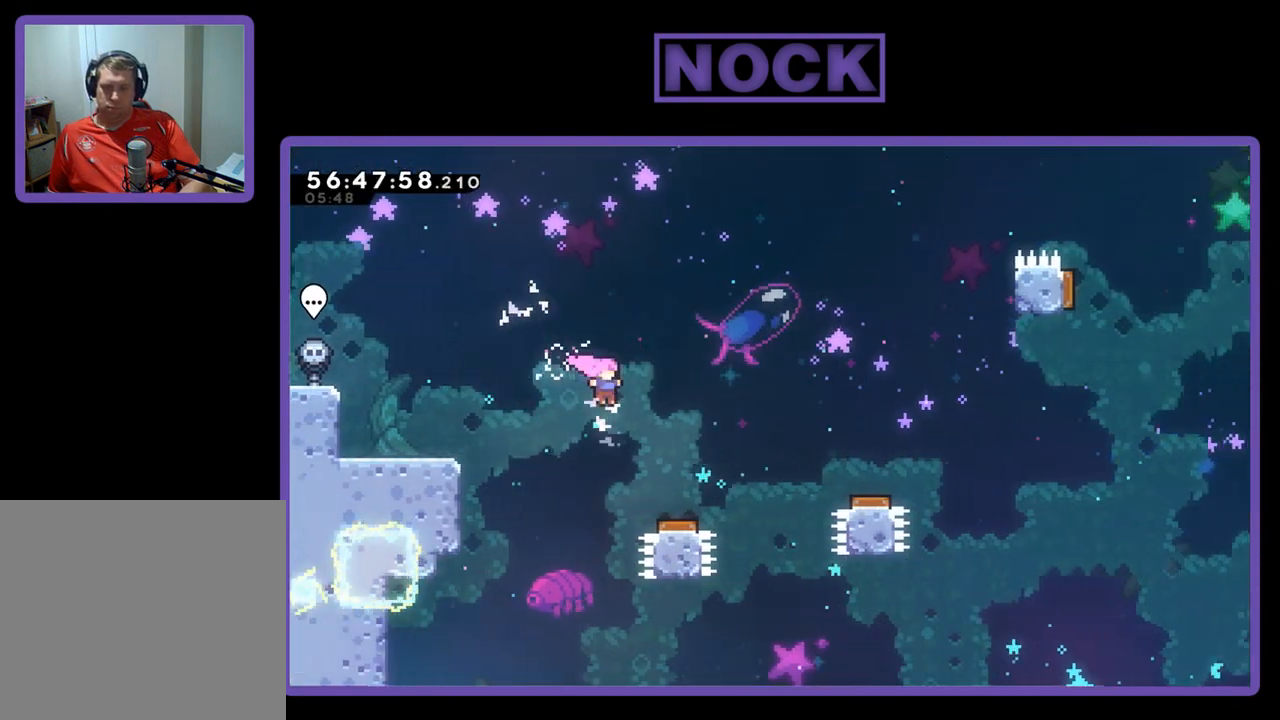
{"buttons": ["R2", "DPAD_RIGHT"], "right_stick": "center", "events": []}
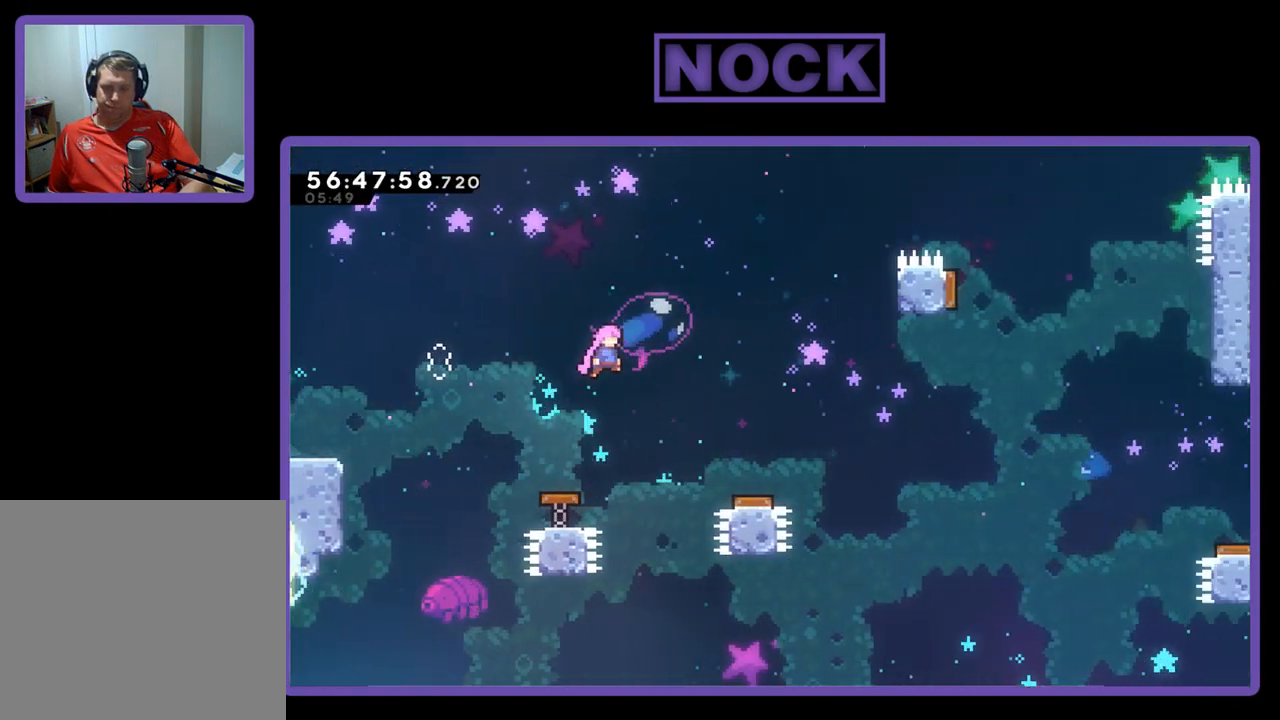
{"buttons": ["DPAD_RIGHT"], "right_stick": "center", "events": [[267, "DPAD_RIGHT", "up"], [267, "R2", "up"], [367, "DPAD_RIGHT", "down"]]}
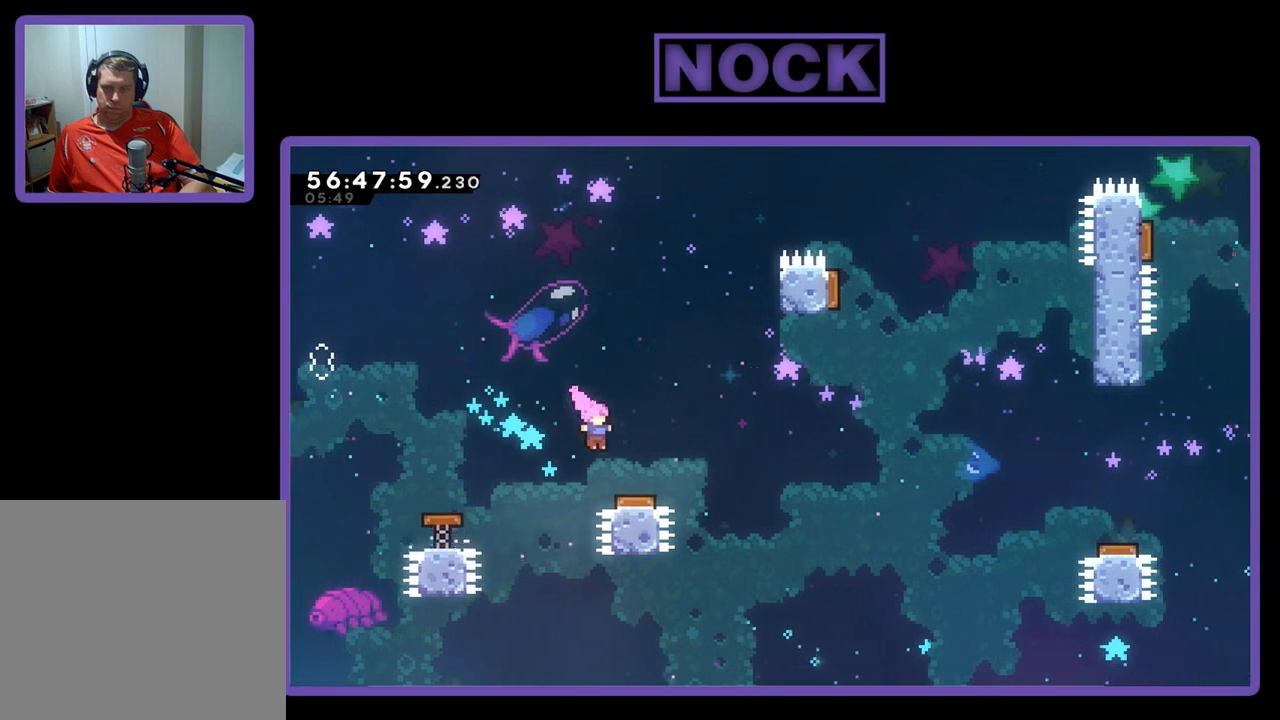
{"buttons": ["DPAD_RIGHT"], "right_stick": "center", "events": []}
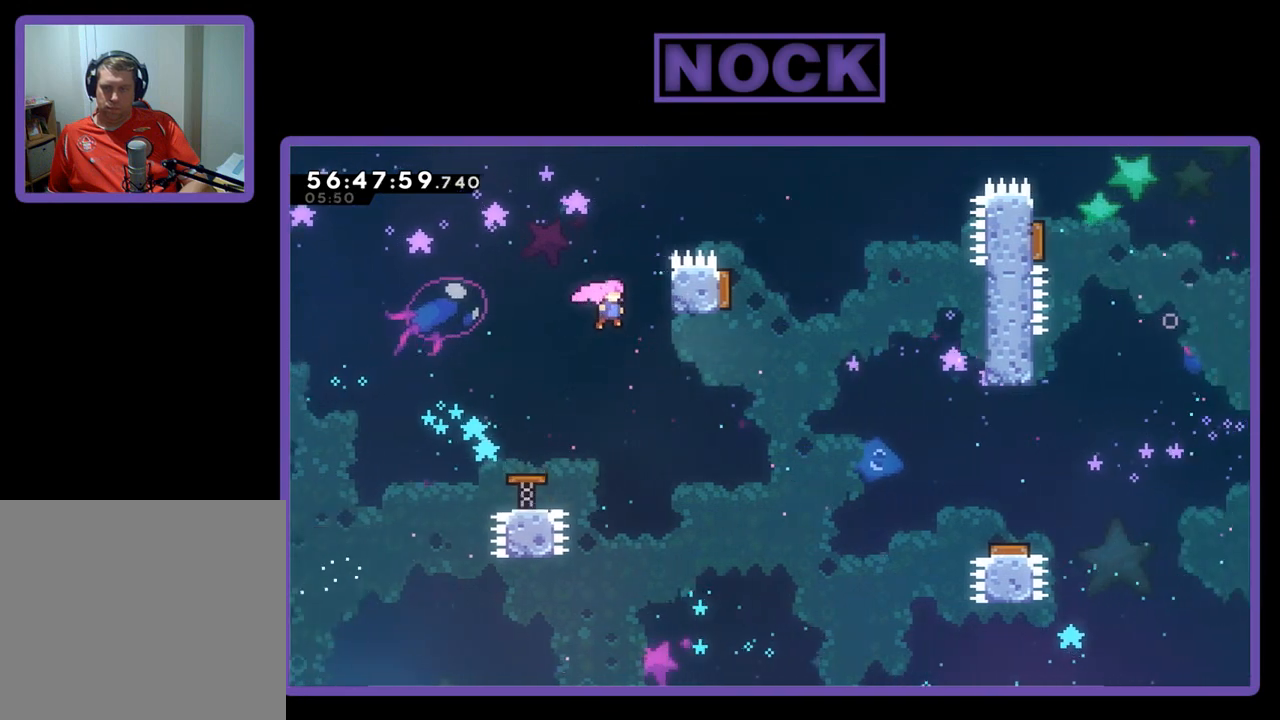
{"buttons": ["CROSS", "CIRCLE", "R2", "DPAD_UP", "DPAD_RIGHT"], "right_stick": "center", "events": [[200, "DPAD_RIGHT", "up"], [200, "DPAD_UP", "down"], [233, "R2", "down"], [267, "CIRCLE", "down"], [300, "CROSS", "down"], [467, "DPAD_RIGHT", "down"]]}
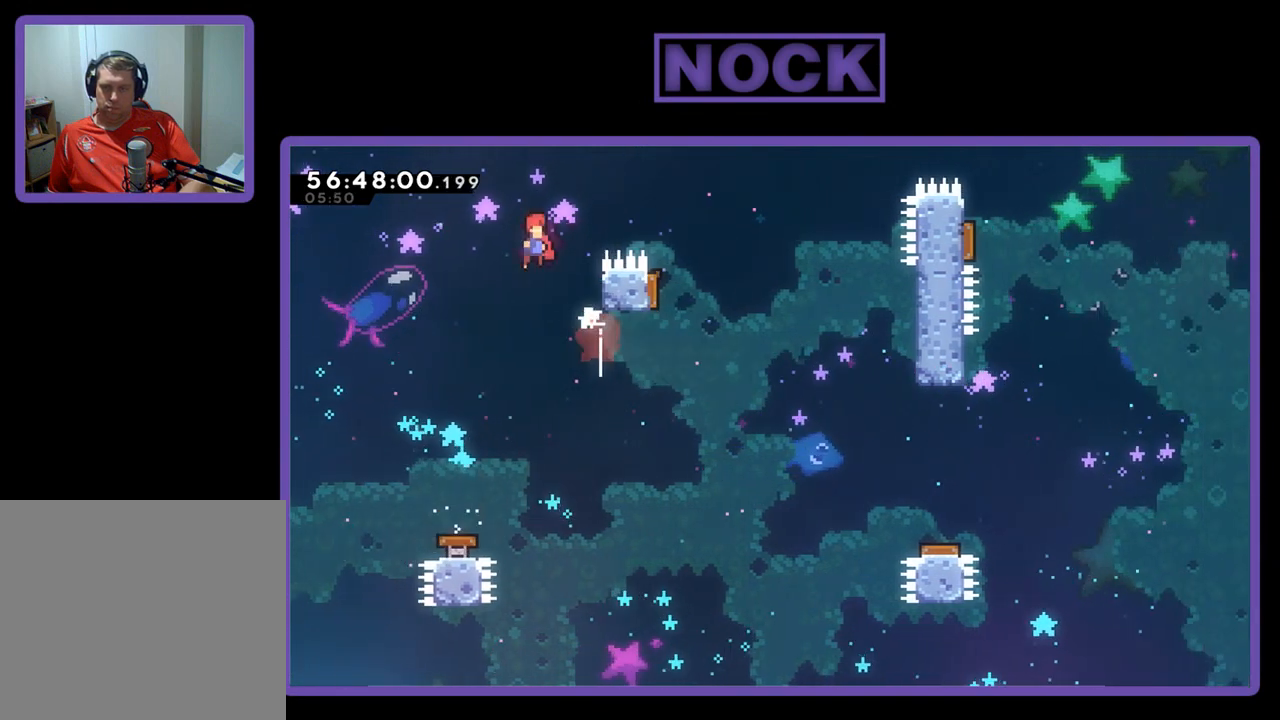
{"buttons": ["CROSS", "CIRCLE", "R2", "DPAD_UP", "DPAD_RIGHT"], "right_stick": "center", "events": []}
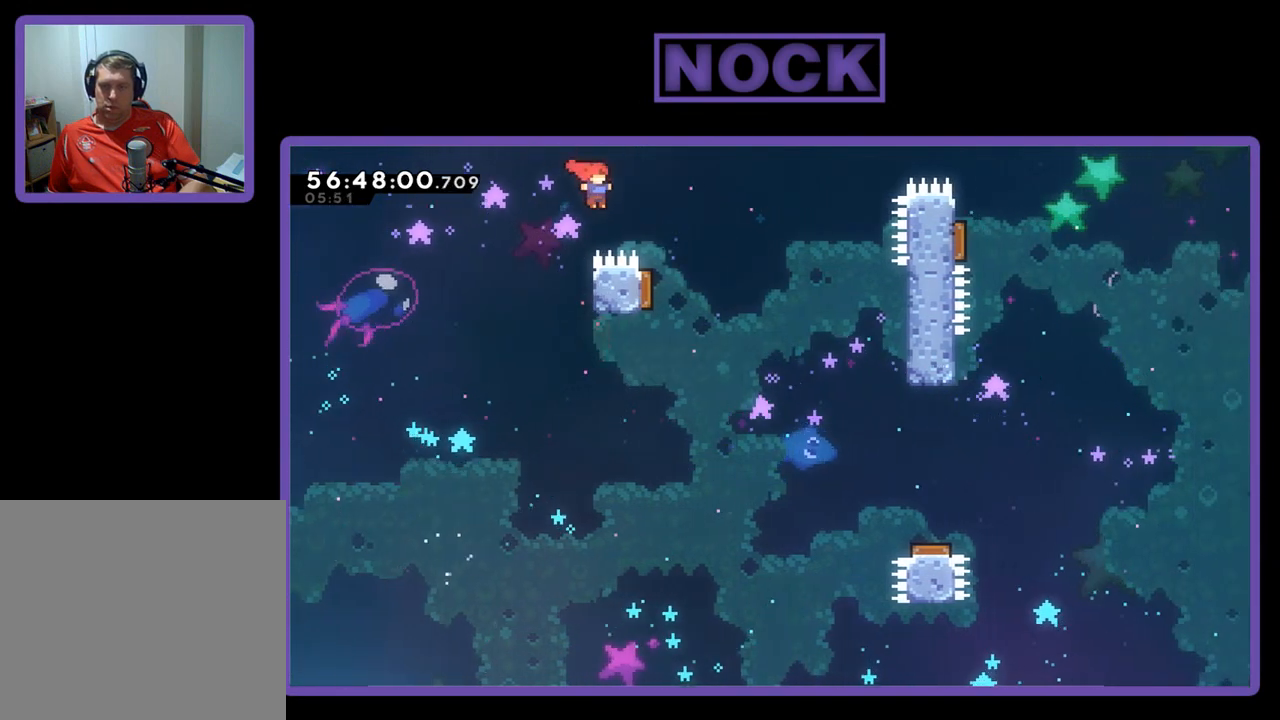
{"buttons": [], "right_stick": "center", "events": [[233, "DPAD_RIGHT", "up"], [267, "CROSS", "up"], [300, "CIRCLE", "up"], [300, "DPAD_UP", "up"], [433, "R2", "up"]]}
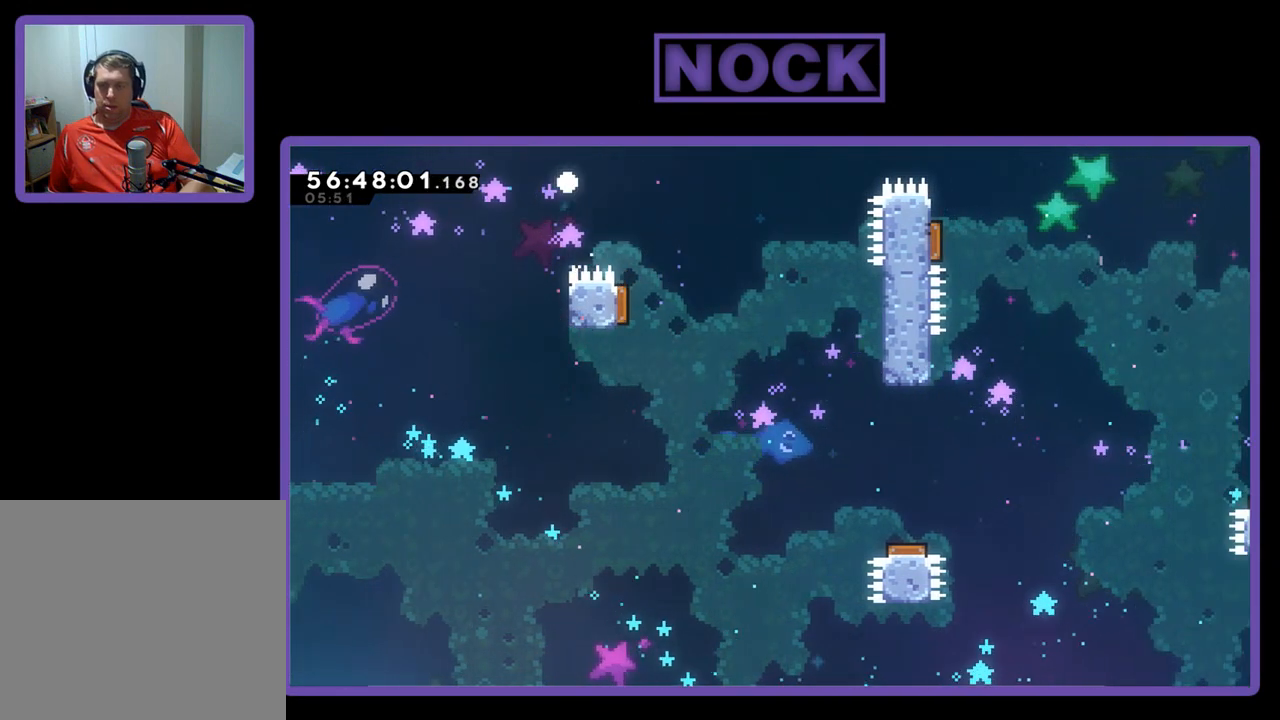
{"buttons": [], "right_stick": "center", "events": []}
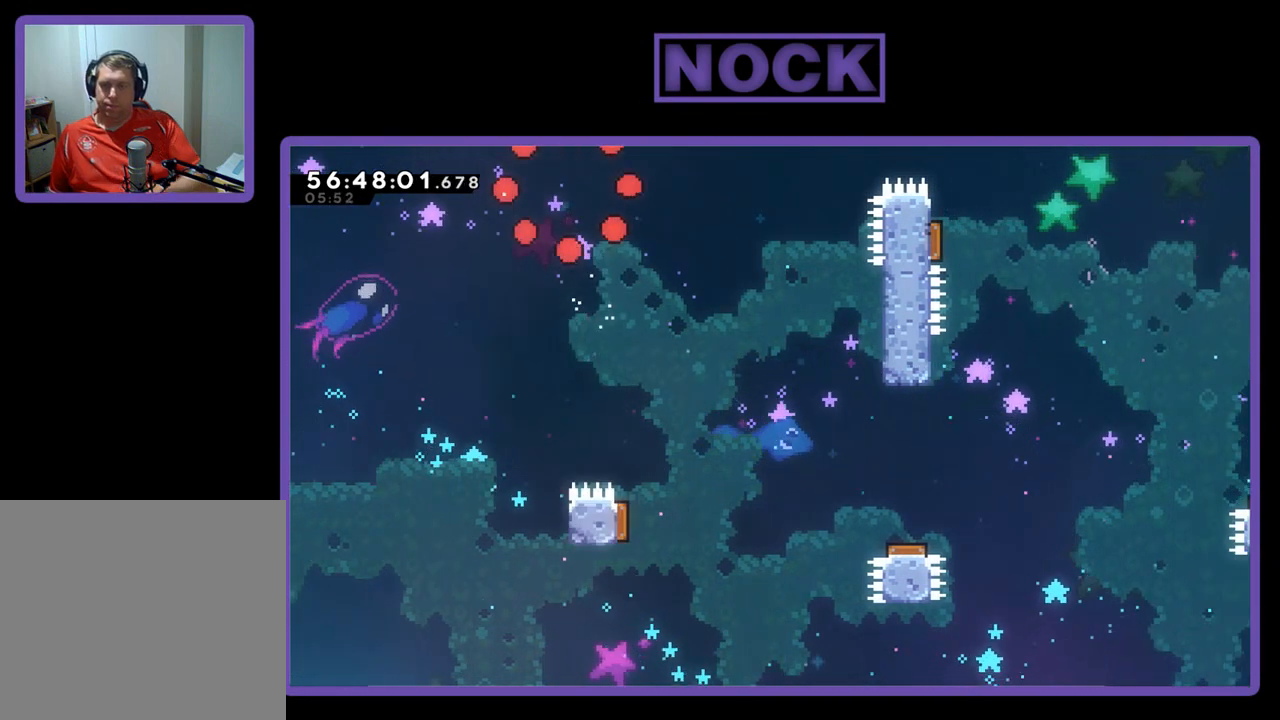
{"buttons": [], "right_stick": "center", "events": []}
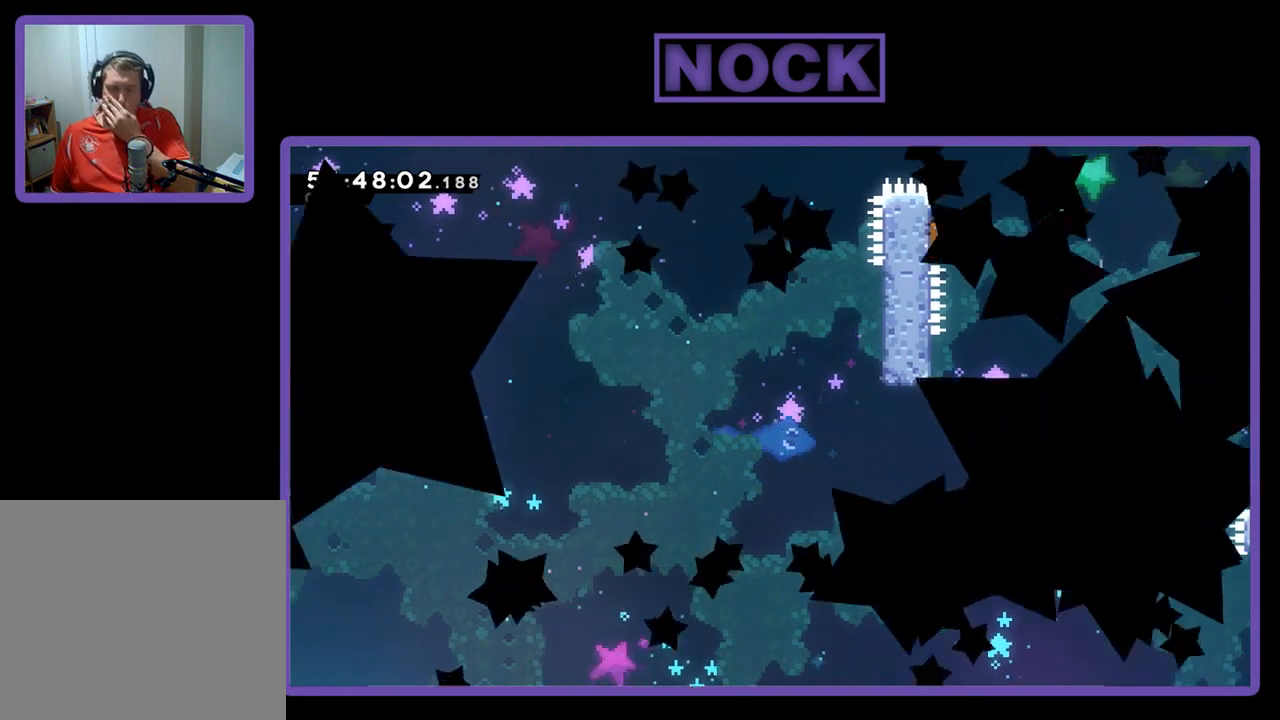
{"buttons": [], "right_stick": "center", "events": []}
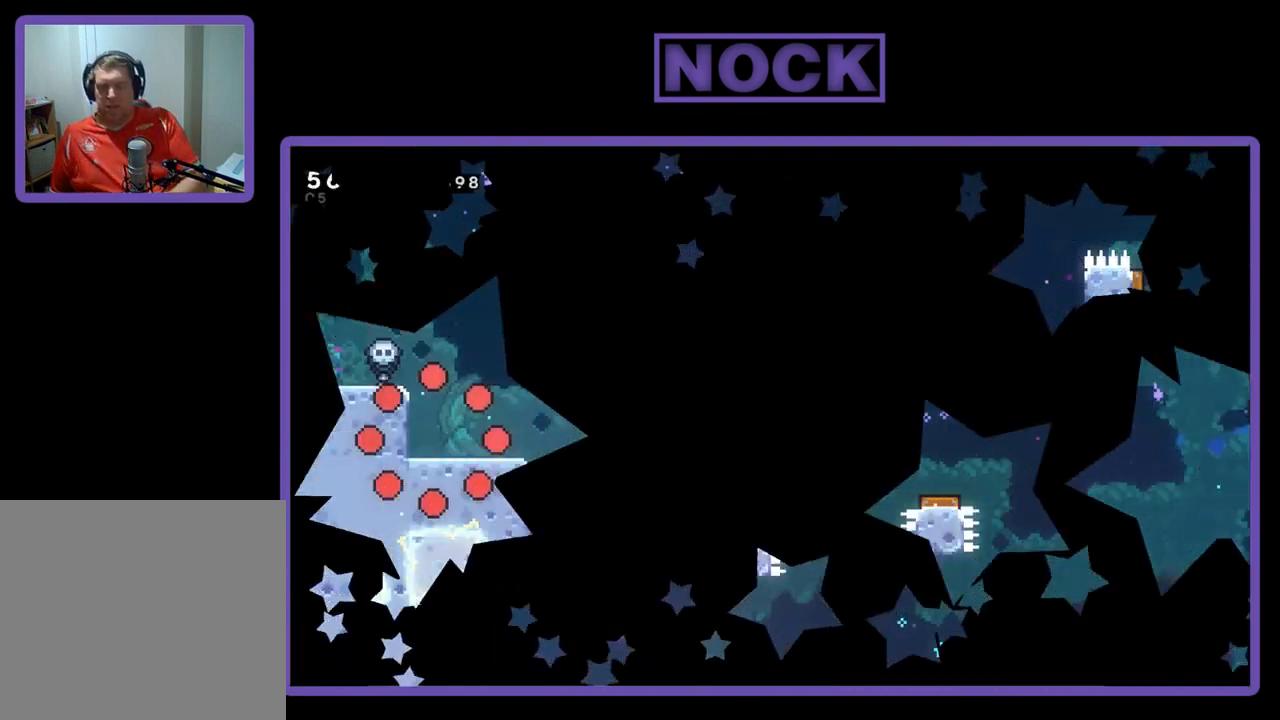
{"buttons": [], "right_stick": "center", "events": []}
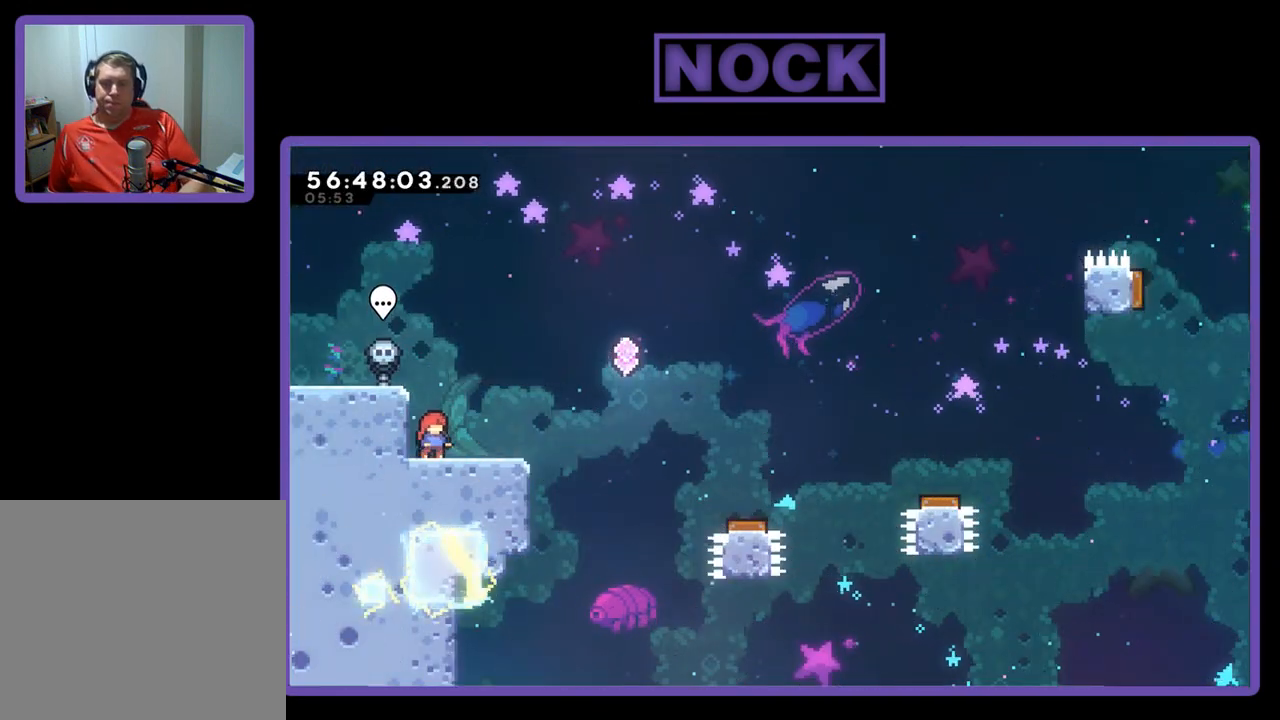
{"buttons": [], "right_stick": "center", "events": []}
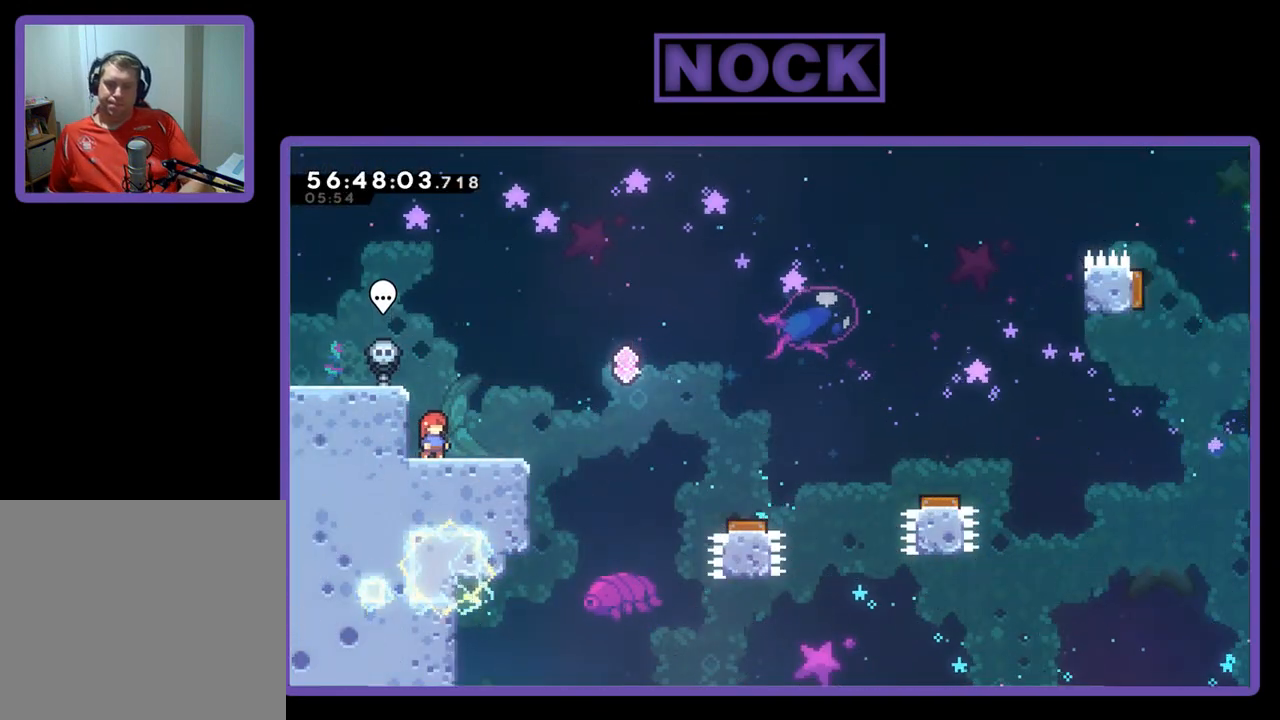
{"buttons": [], "right_stick": "center", "events": []}
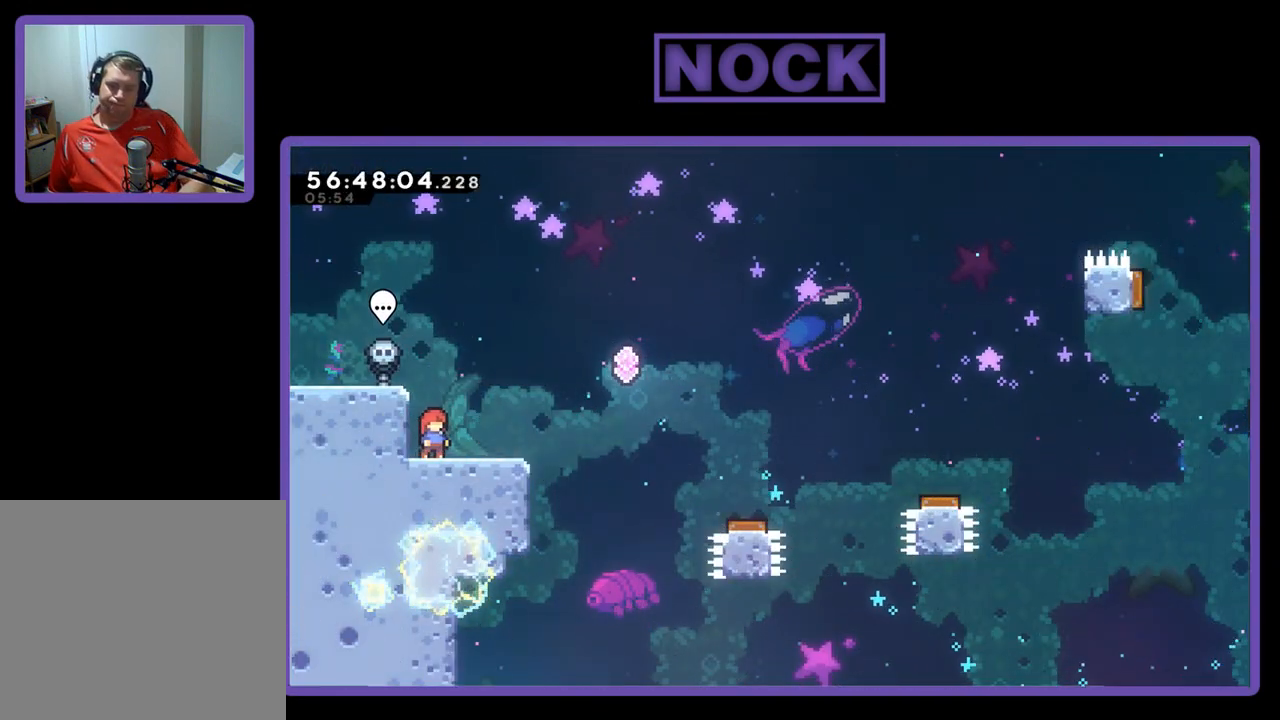
{"buttons": ["DPAD_RIGHT"], "right_stick": "center", "events": [[333, "DPAD_RIGHT", "down"]]}
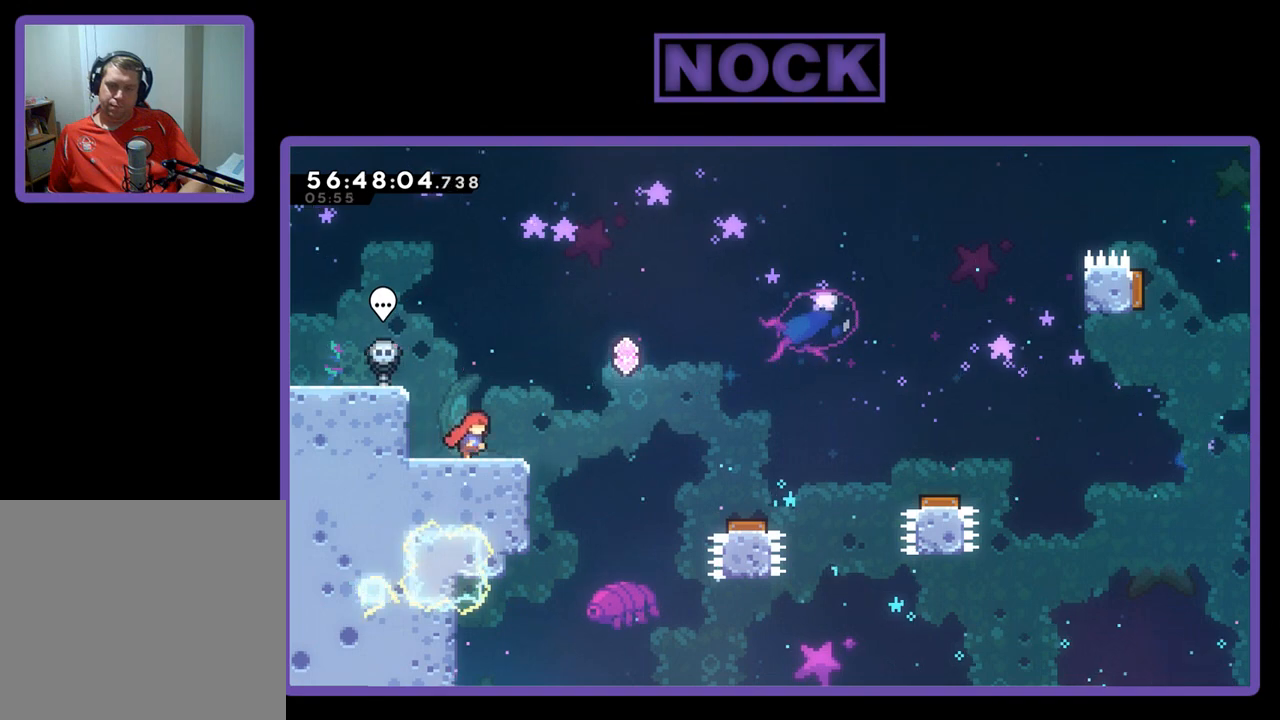
{"buttons": ["CROSS", "CIRCLE", "DPAD_DOWN", "DPAD_RIGHT"], "right_stick": "center", "events": [[33, "DPAD_DOWN", "down"], [133, "CIRCLE", "down"], [133, "CROSS", "down"]]}
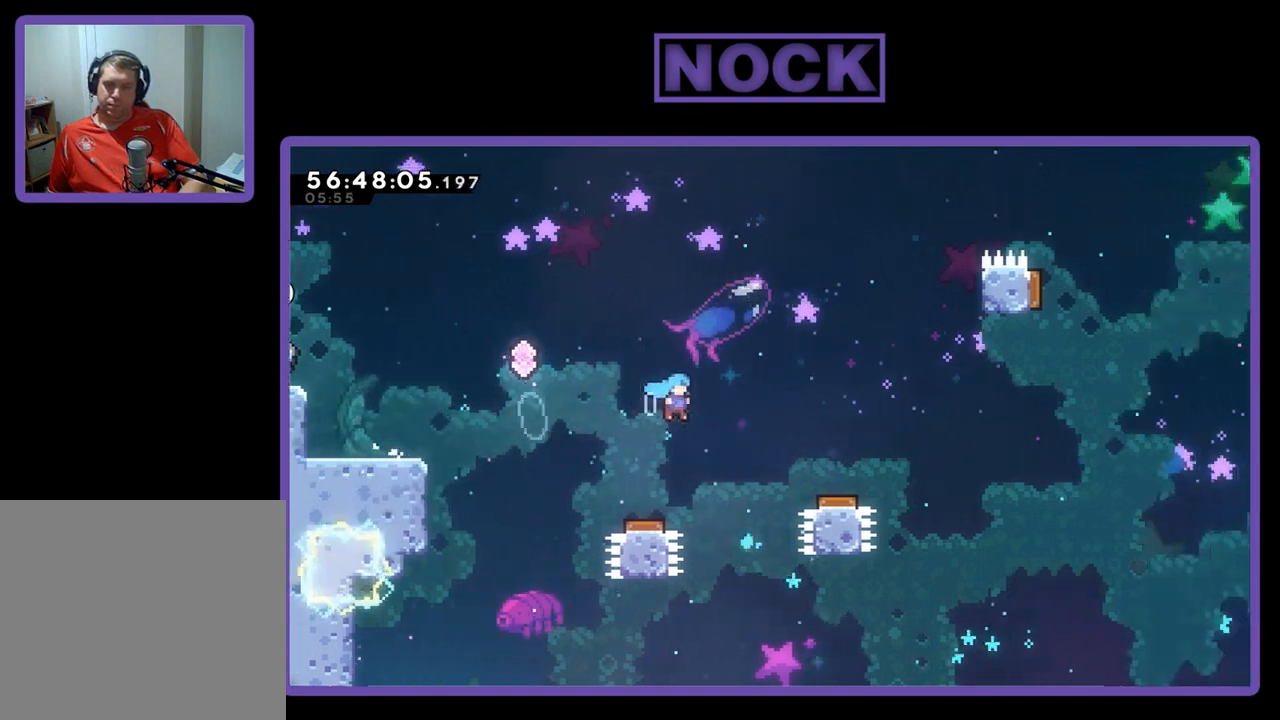
{"buttons": ["CROSS", "CIRCLE", "DPAD_DOWN", "DPAD_RIGHT"], "right_stick": "center", "events": [[200, "CROSS", "up"], [233, "CIRCLE", "up"], [333, "CROSS", "down"], [367, "CIRCLE", "down"]]}
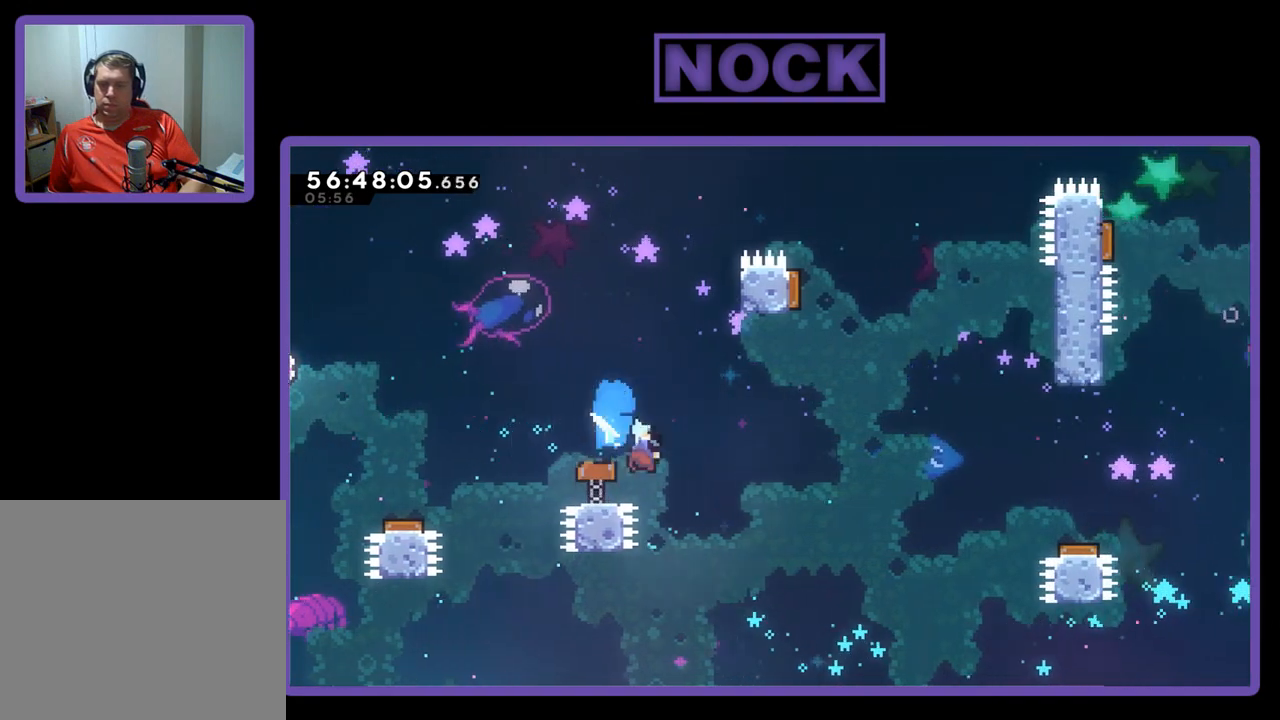
{"buttons": ["R2", "DPAD_RIGHT"], "right_stick": "center", "events": [[67, "CIRCLE", "up"], [67, "DPAD_DOWN", "up"], [133, "CROSS", "up"], [400, "R2", "down"]]}
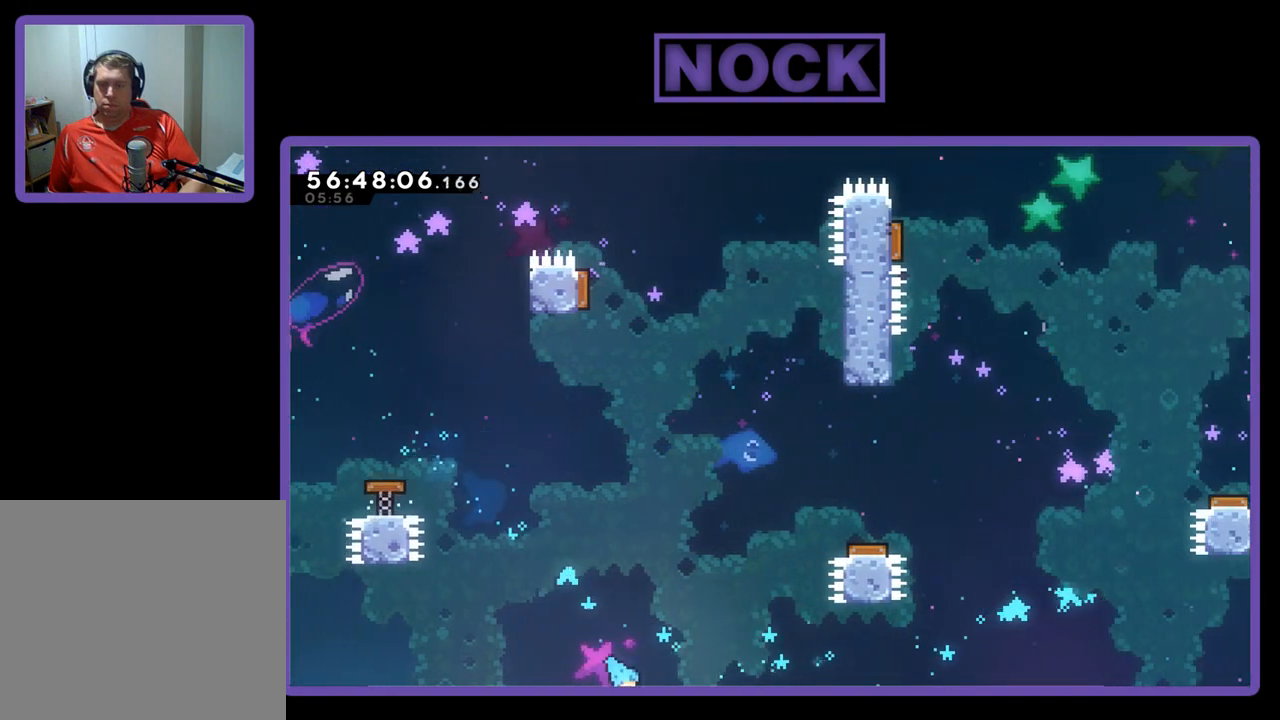
{"buttons": [], "right_stick": "center", "events": [[33, "DPAD_UP", "down"], [67, "CIRCLE", "down"], [133, "CROSS", "down"], [133, "DPAD_RIGHT", "up"], [200, "DPAD_UP", "up"], [267, "R2", "up"], [367, "CIRCLE", "up"], [367, "CROSS", "up"]]}
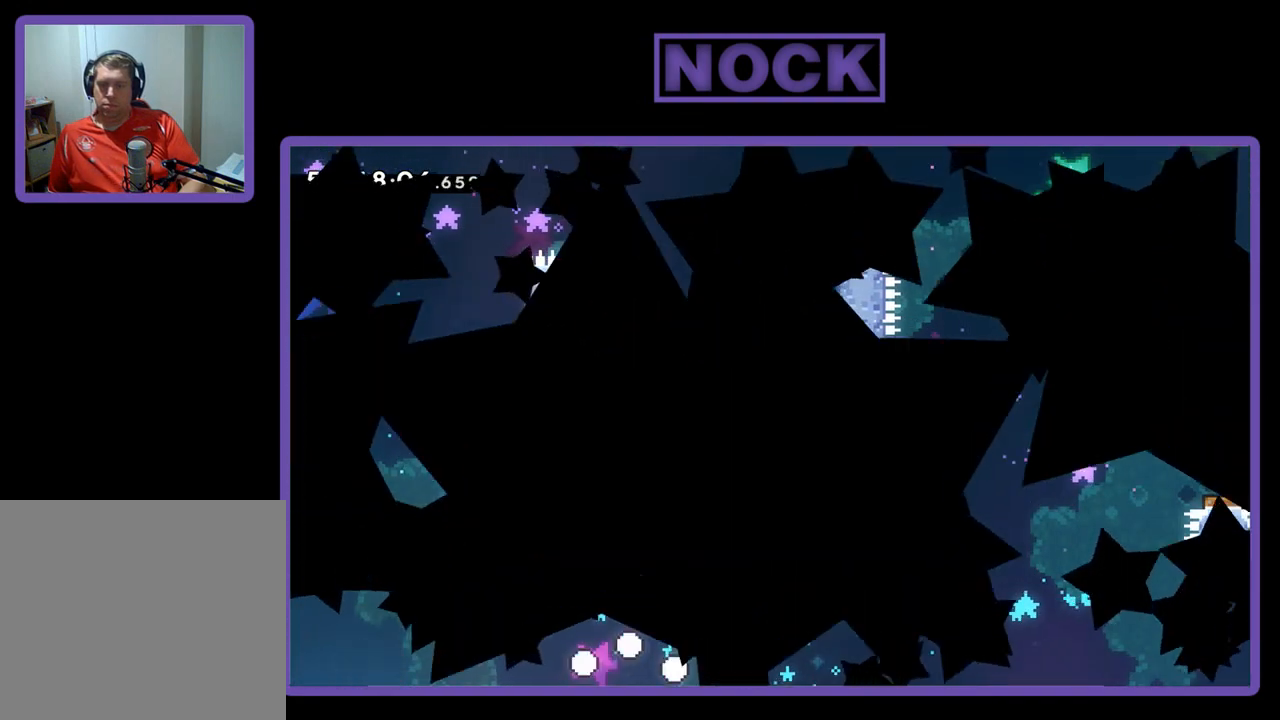
{"buttons": [], "right_stick": "center", "events": []}
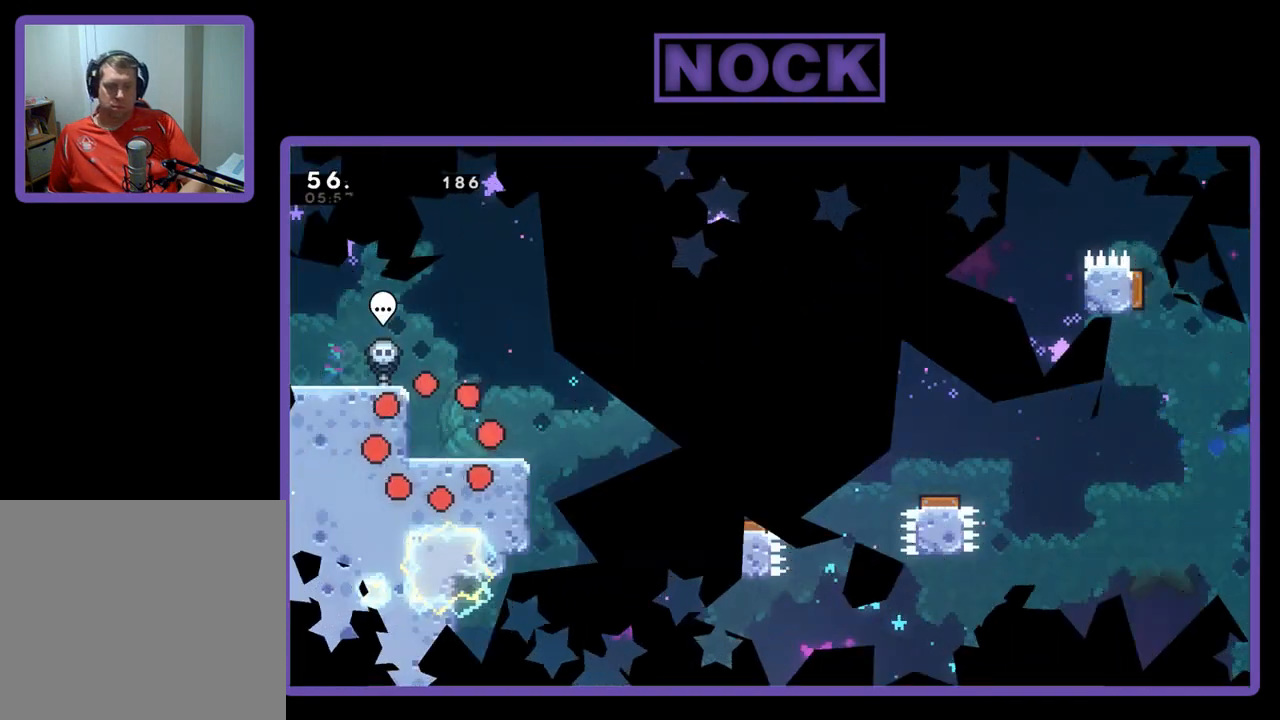
{"buttons": [], "right_stick": "center", "events": []}
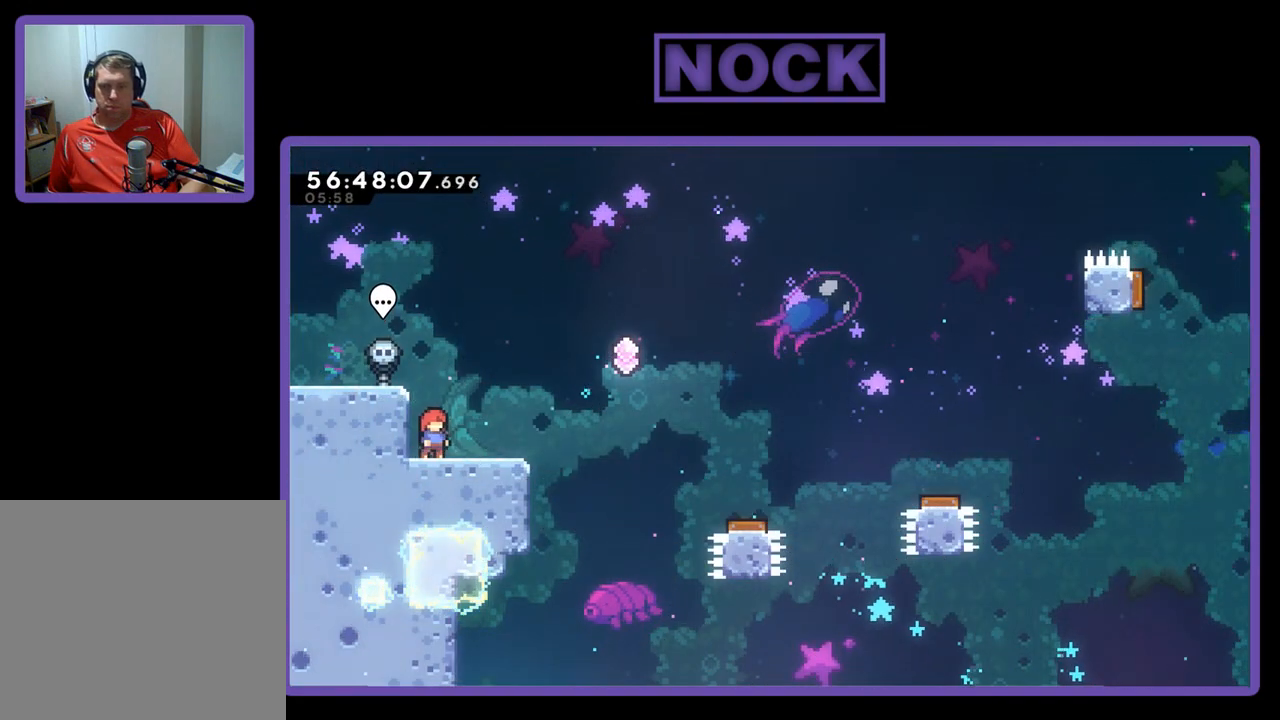
{"buttons": ["CROSS", "CIRCLE", "DPAD_DOWN", "DPAD_RIGHT"], "right_stick": "center", "events": [[33, "DPAD_RIGHT", "down"], [200, "DPAD_DOWN", "down"], [300, "CIRCLE", "down"], [333, "CROSS", "down"]]}
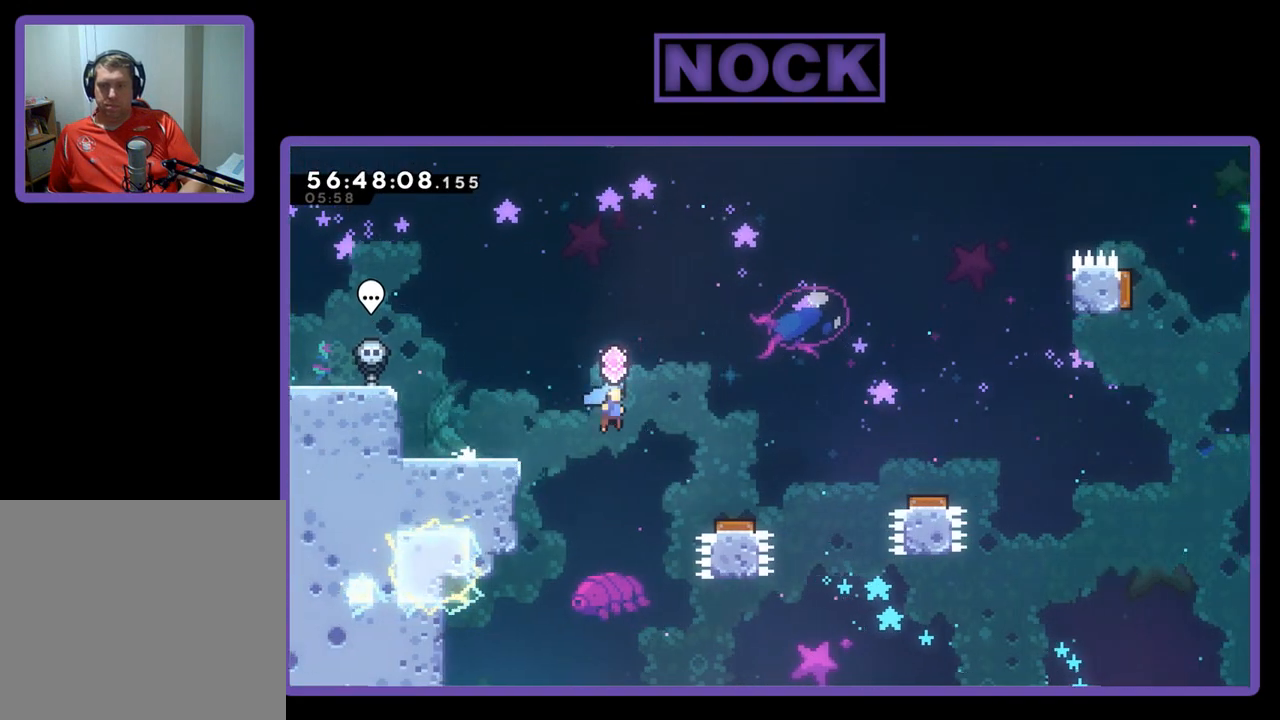
{"buttons": ["R2", "DPAD_RIGHT"], "right_stick": "center", "events": [[400, "CROSS", "up"], [433, "CIRCLE", "up"], [433, "DPAD_DOWN", "up"], [433, "R2", "down"]]}